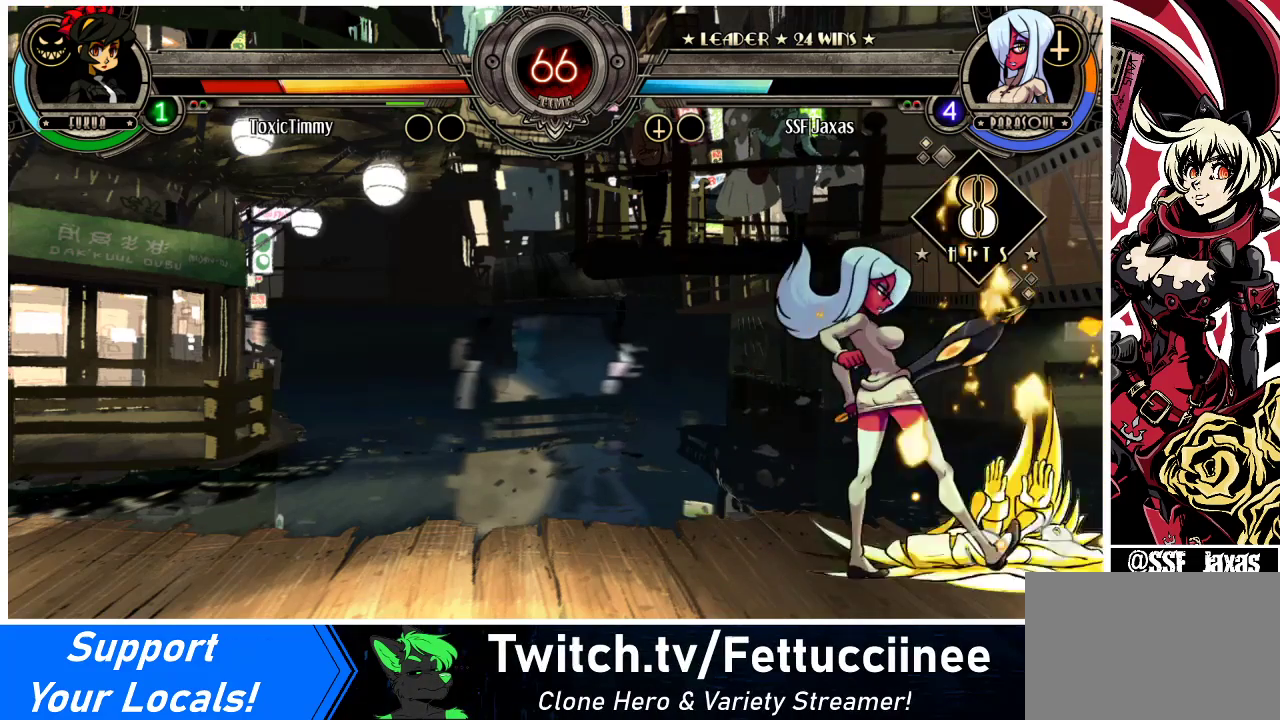
Gameplay with a controller (arcade stick); each line is a JSON object with the inputs held at the frame after it. "events" lists button and stick changes between this image and that frame as [ms after this image, input, new state], when the widget could be followed in between. Not read: L3 R3.
{"buttons": ["CIRCLE"], "events": [[33, "CROSS", "up"], [33, "DPAD_RIGHT", "up"], [500, "CIRCLE", "down"]]}
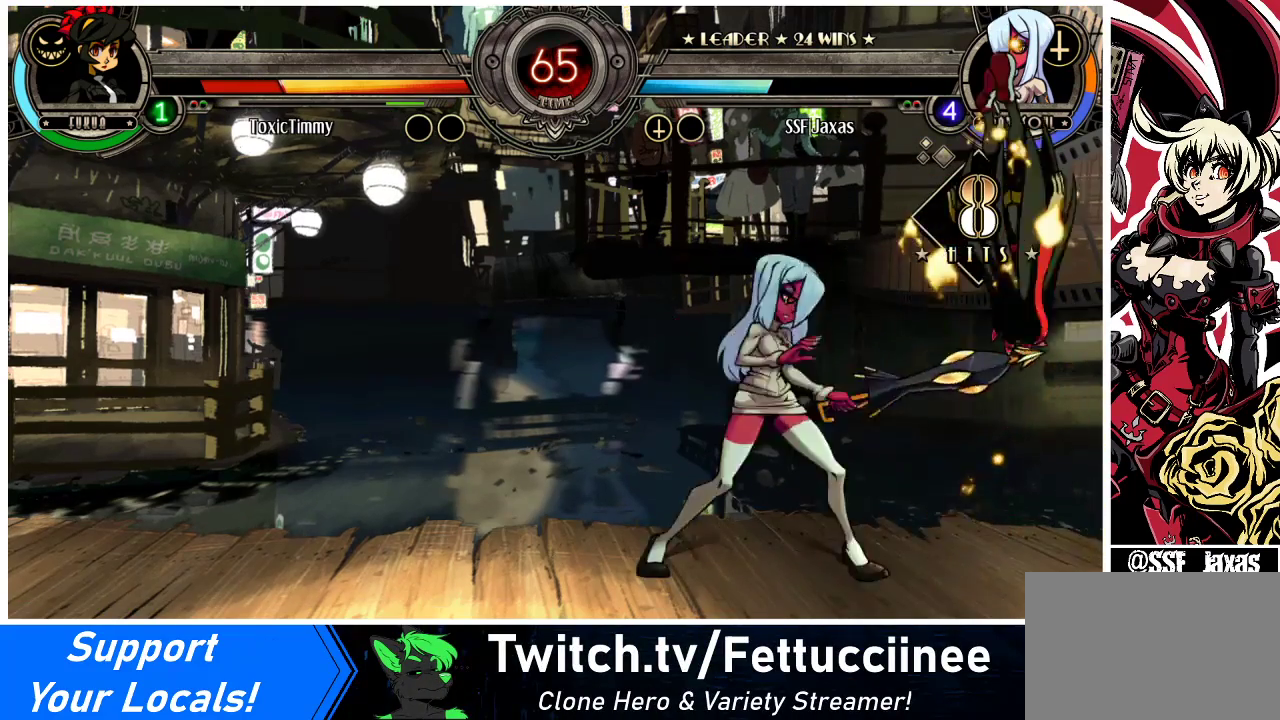
{"buttons": ["DPAD_RIGHT"], "events": [[67, "CIRCLE", "up"], [100, "DPAD_DOWN", "down"], [167, "R1", "down"], [367, "R1", "up"], [467, "DPAD_RIGHT", "down"], [500, "DPAD_DOWN", "up"]]}
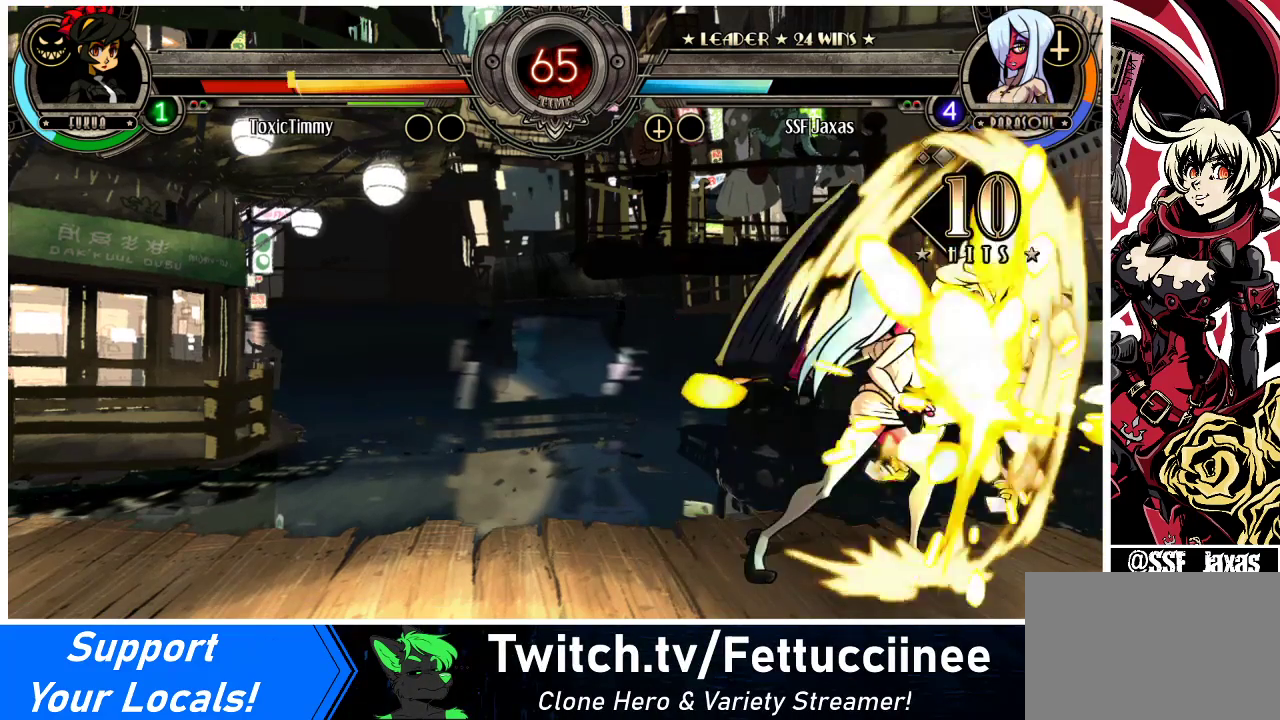
{"buttons": ["DPAD_RIGHT"], "events": [[33, "DPAD_UP", "down"], [233, "DPAD_UP", "up"], [300, "SQUARE", "down"], [433, "SQUARE", "up"]]}
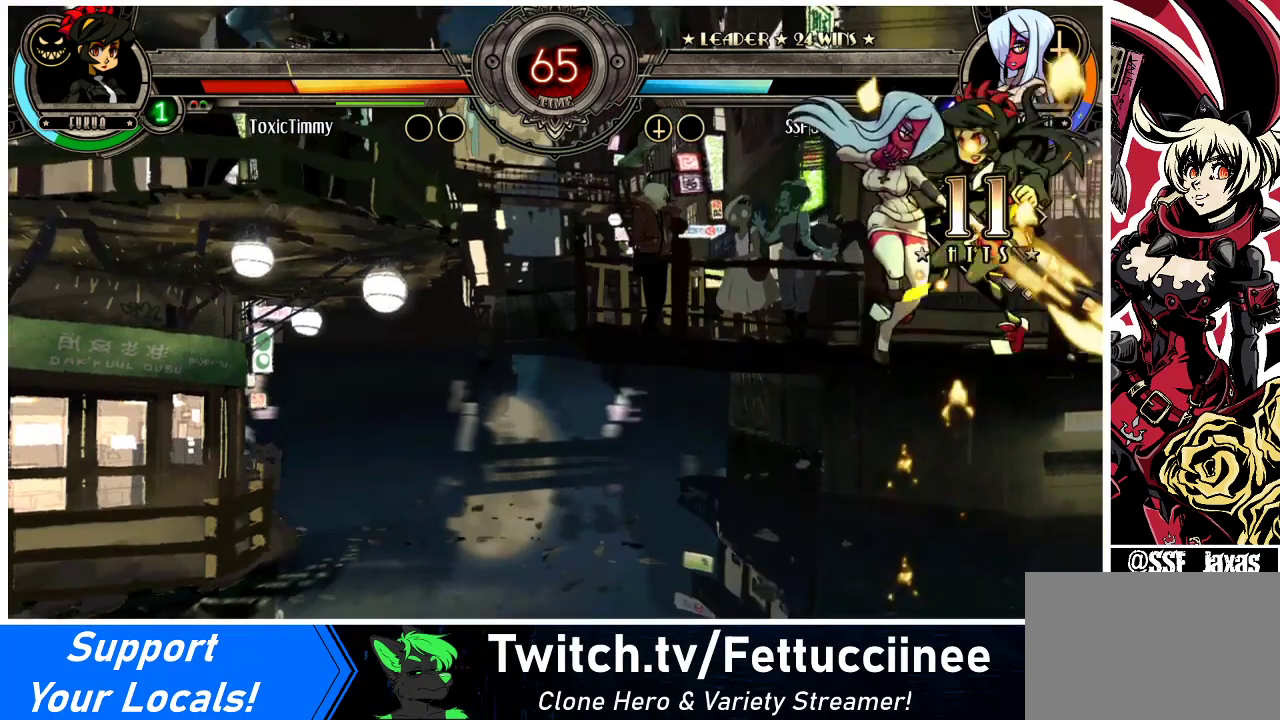
{"buttons": ["TRIANGLE", "DPAD_RIGHT"], "events": [[200, "CROSS", "down"], [300, "CROSS", "up"], [433, "TRIANGLE", "down"]]}
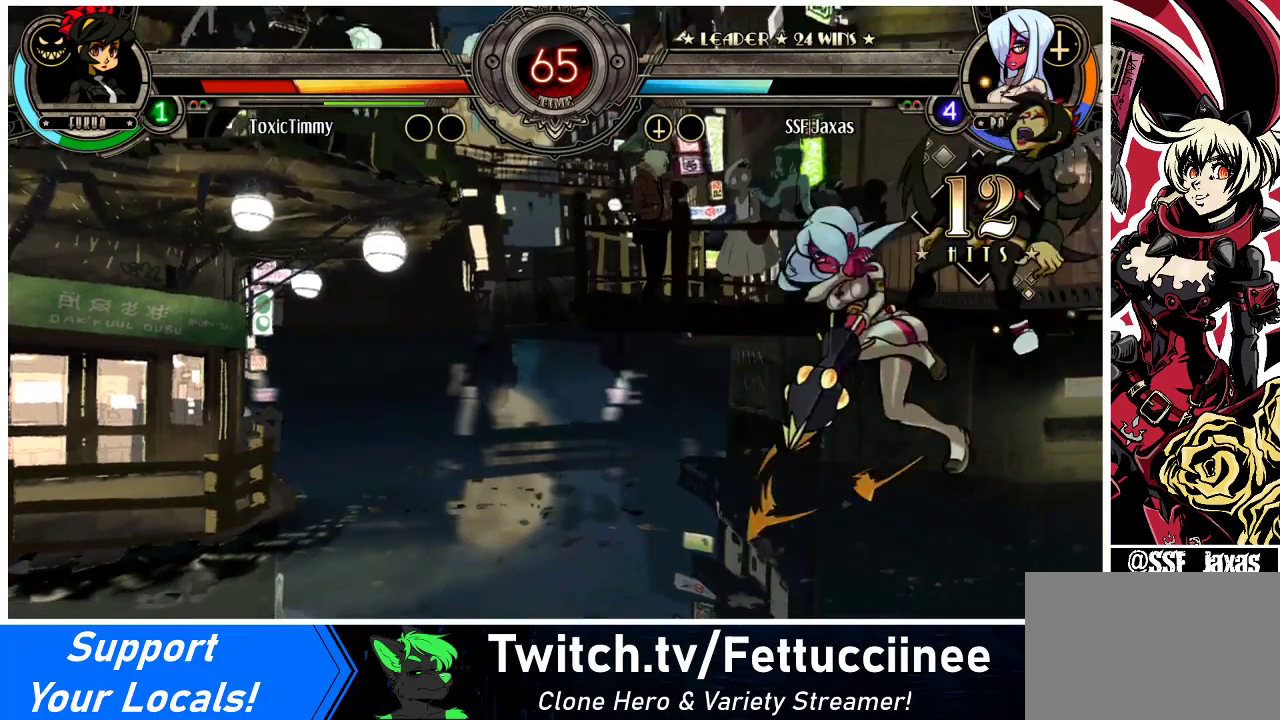
{"buttons": ["CIRCLE", "DPAD_RIGHT"], "events": [[67, "TRIANGLE", "up"], [333, "DPAD_UP", "down"], [467, "CIRCLE", "down"], [467, "DPAD_UP", "up"]]}
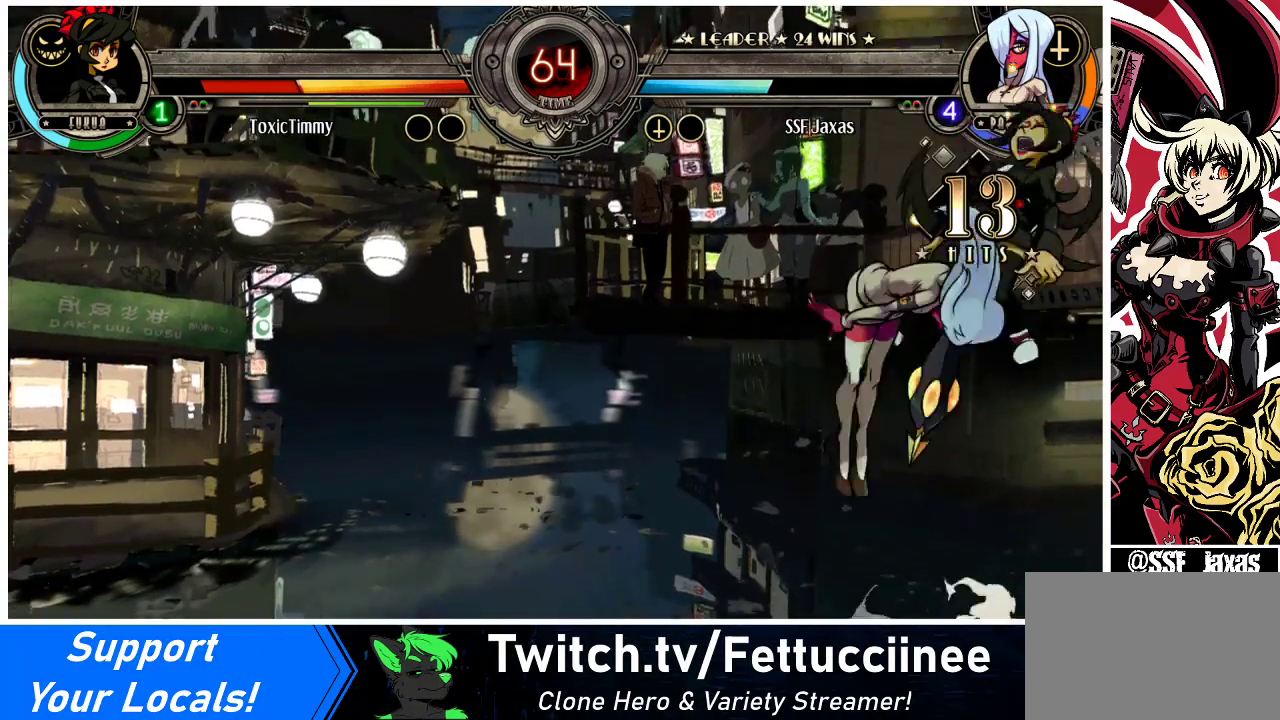
{"buttons": [], "events": [[33, "DPAD_RIGHT", "up"], [100, "CIRCLE", "up"], [300, "R1", "down"], [500, "R1", "up"]]}
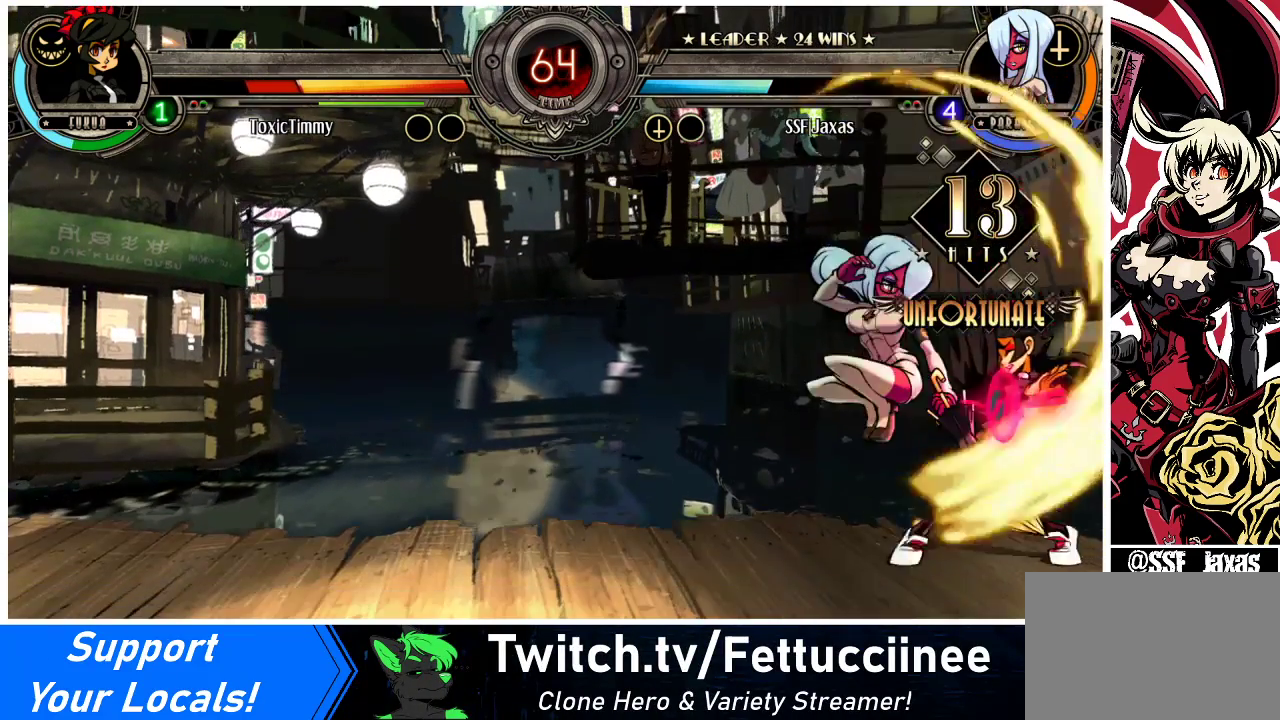
{"buttons": ["CROSS", "DPAD_DOWN"], "events": [[200, "DPAD_DOWN", "down"], [433, "CROSS", "down"]]}
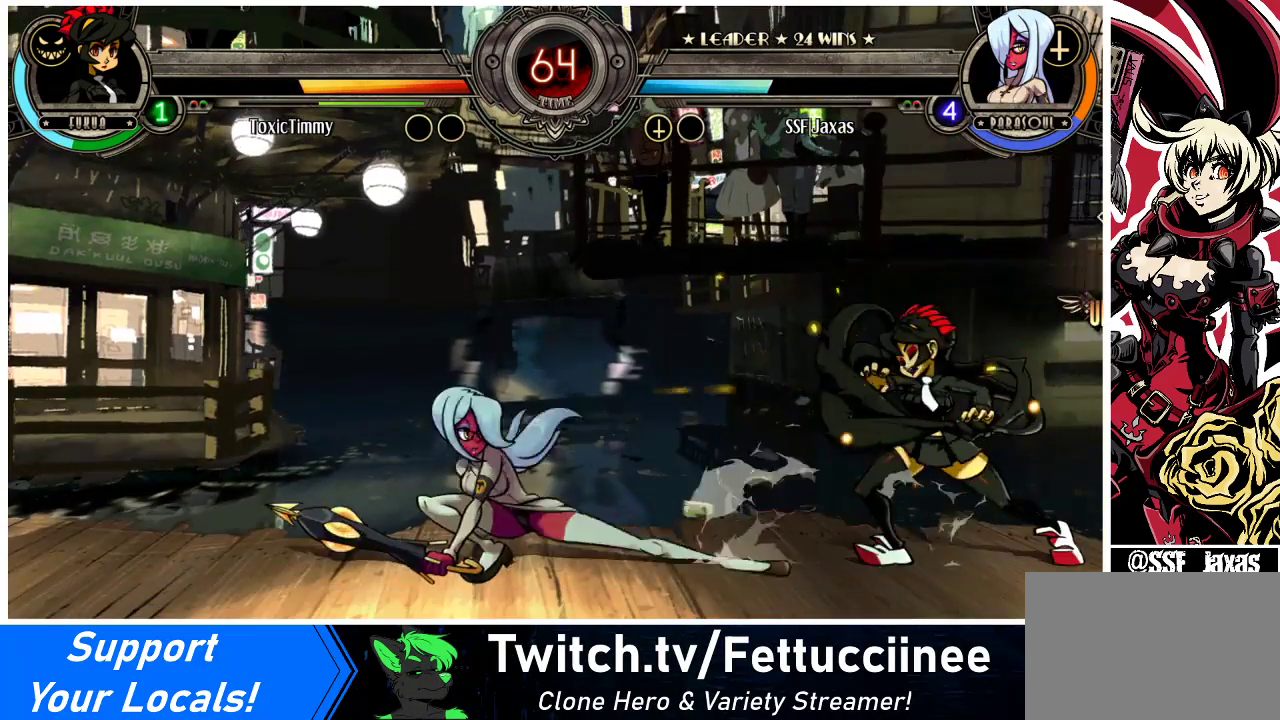
{"buttons": ["CROSS", "SQUARE", "DPAD_LEFT"]}
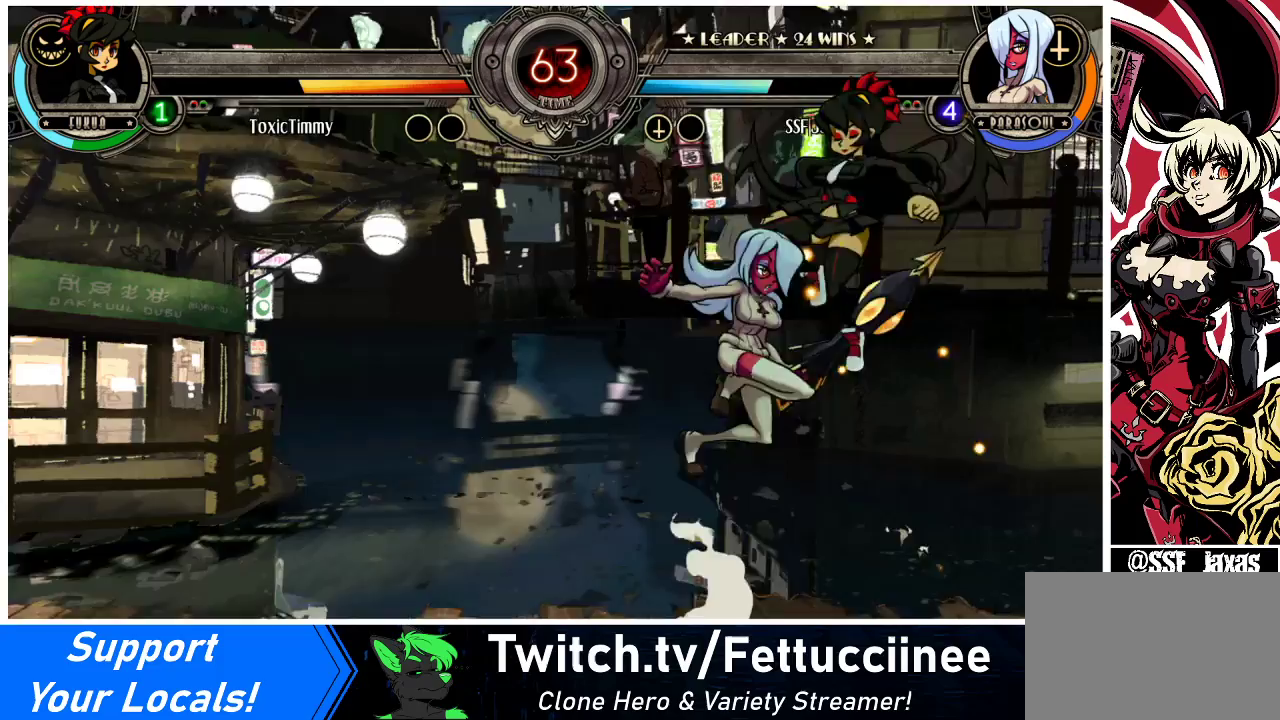
{"buttons": ["DPAD_RIGHT"], "events": [[33, "CROSS", "up"], [33, "SQUARE", "up"], [367, "DPAD_LEFT", "up"], [400, "DPAD_RIGHT", "down"]]}
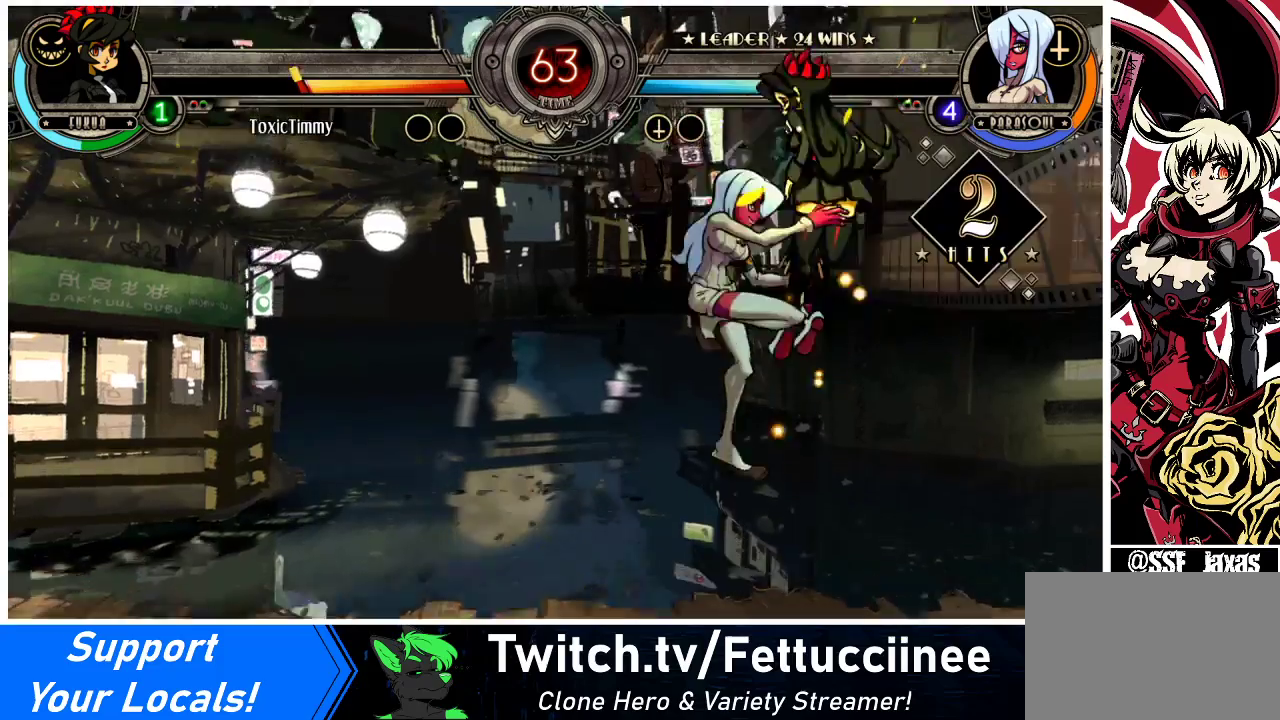
{"buttons": ["DPAD_RIGHT"], "events": []}
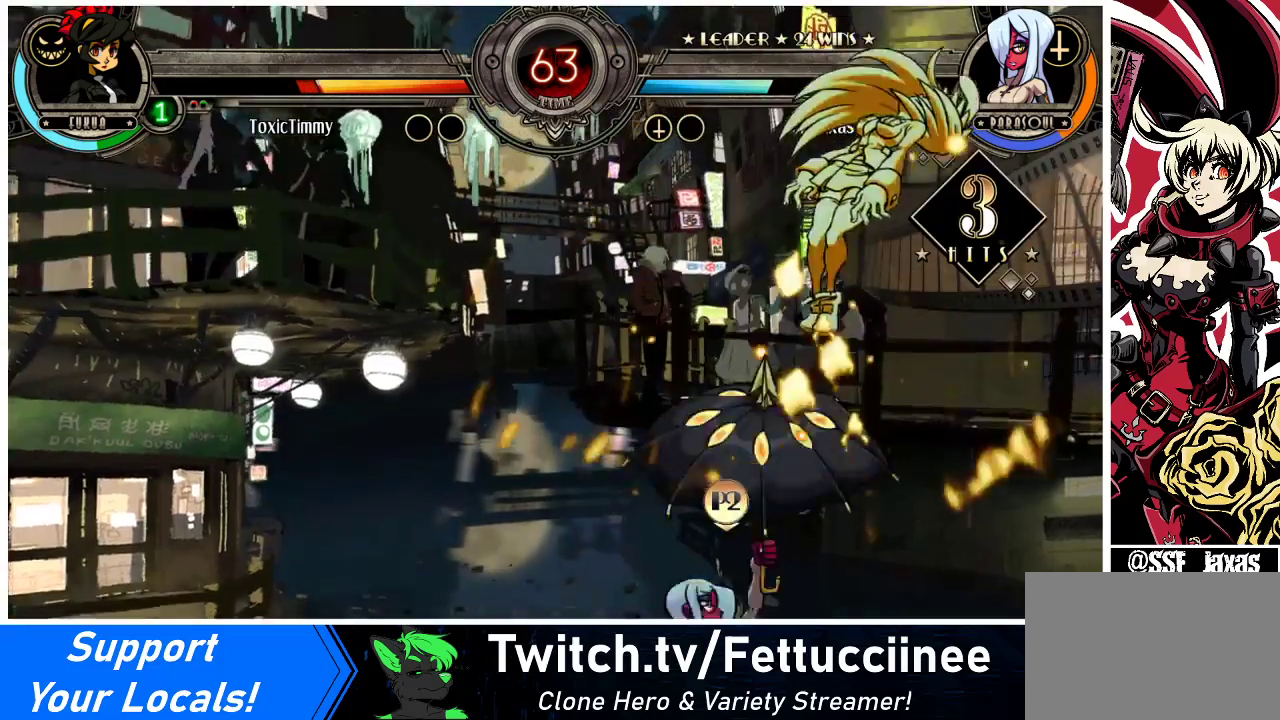
{"buttons": ["CIRCLE", "DPAD_DOWN"], "events": [[400, "DPAD_DOWN", "down"], [500, "CIRCLE", "down"], [500, "DPAD_RIGHT", "up"]]}
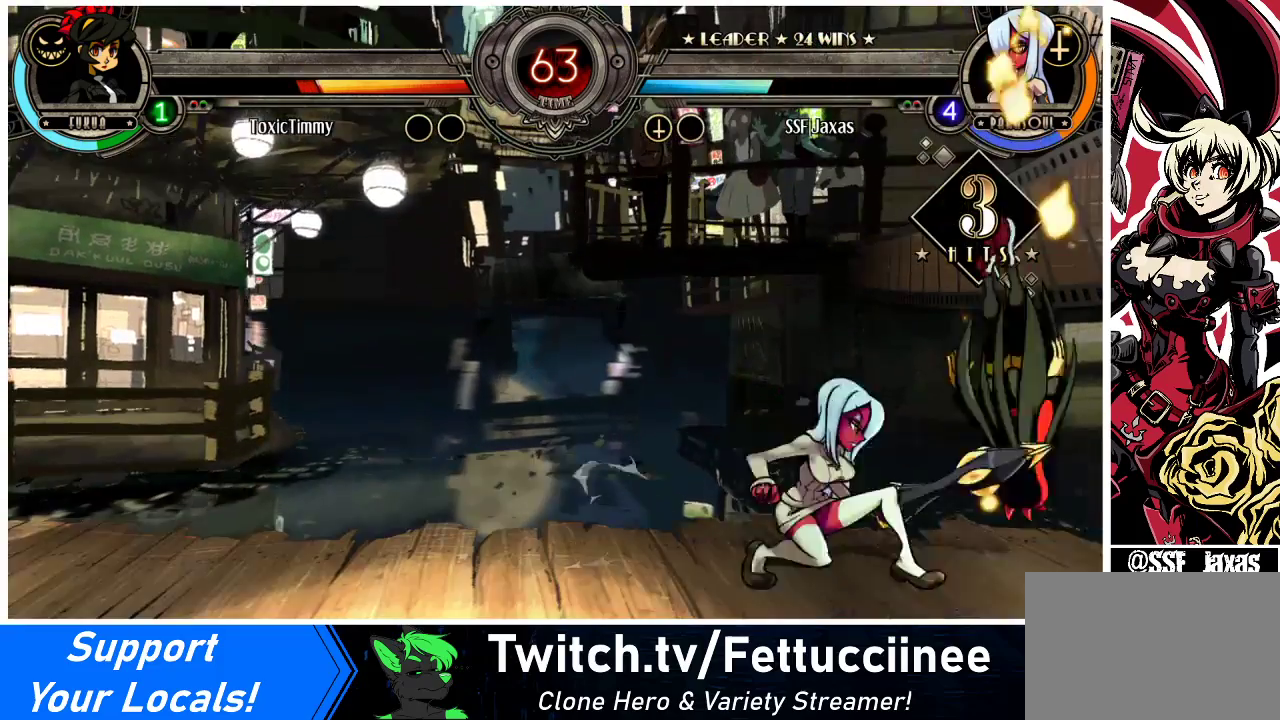
{"buttons": ["DPAD_RIGHT"], "events": [[133, "CIRCLE", "up"], [233, "R1", "down"], [433, "R1", "up"], [467, "DPAD_RIGHT", "down"], [500, "DPAD_DOWN", "up"]]}
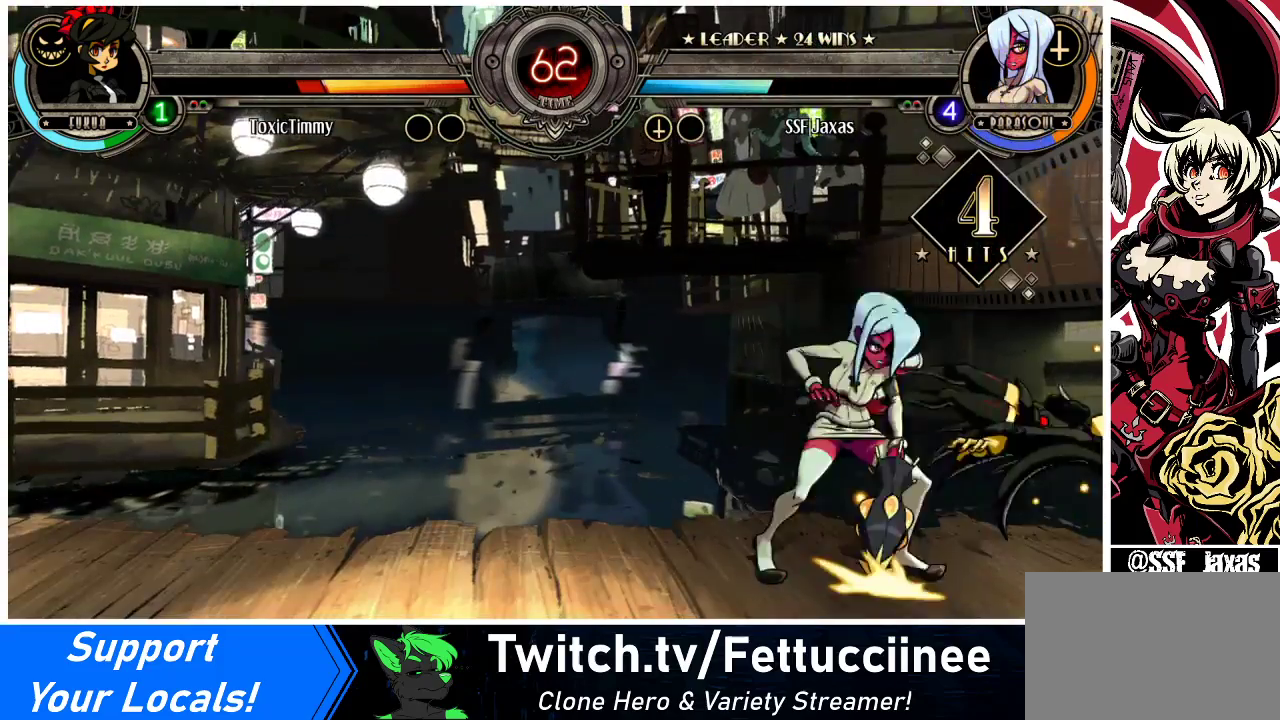
{"buttons": ["DPAD_RIGHT"], "events": [[67, "DPAD_UP", "down"], [233, "DPAD_UP", "up"], [333, "SQUARE", "down"], [467, "SQUARE", "up"]]}
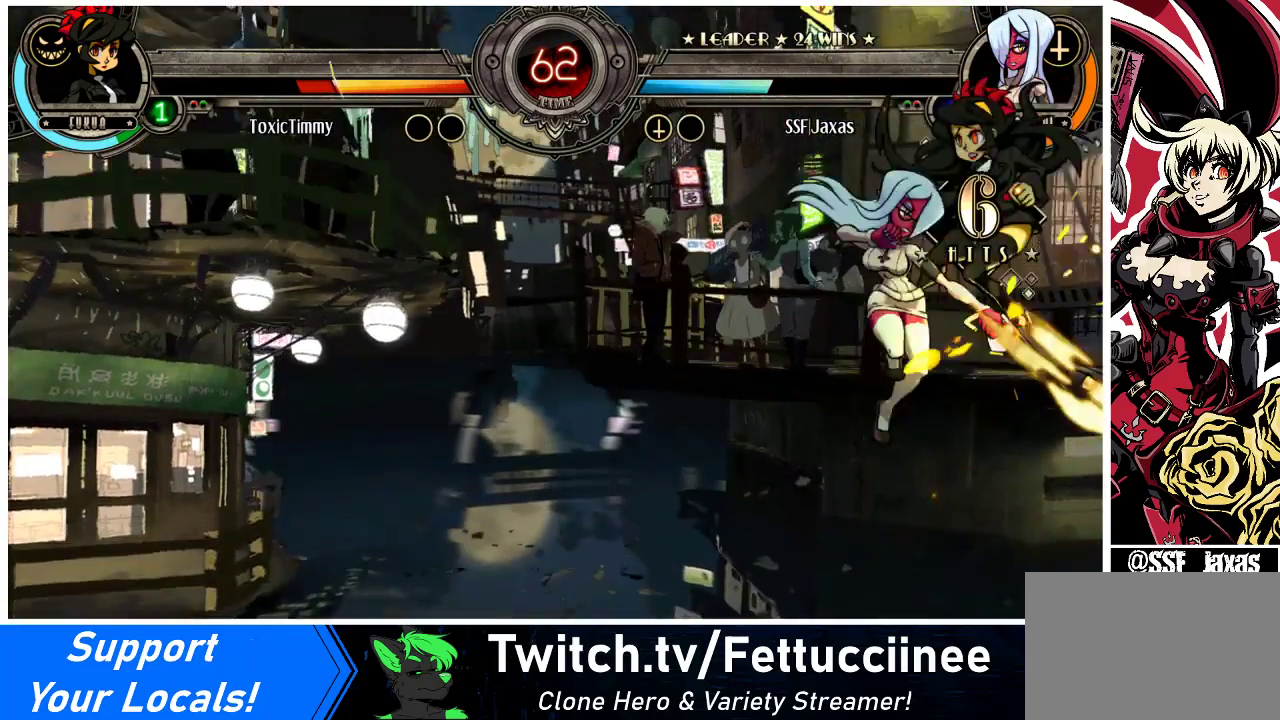
{"buttons": ["TRIANGLE", "DPAD_RIGHT"], "events": [[233, "CROSS", "down"], [300, "CROSS", "up"], [467, "TRIANGLE", "down"]]}
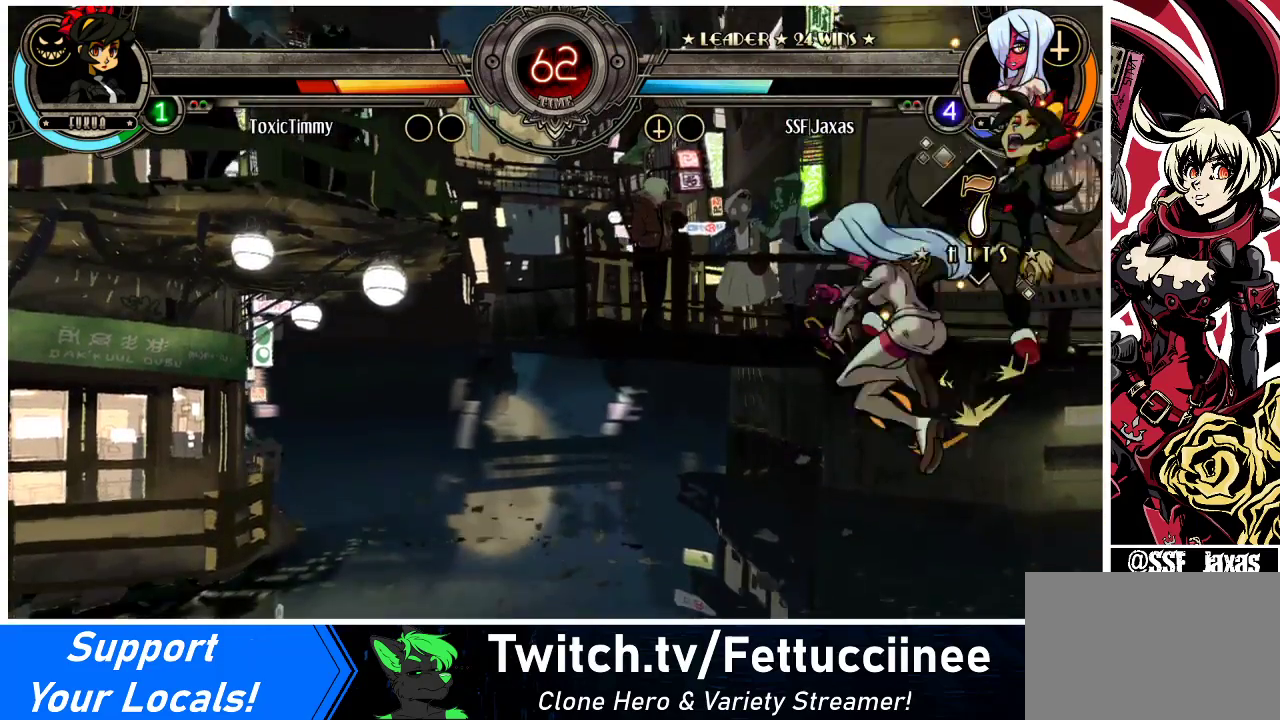
{"buttons": ["DPAD_UP", "DPAD_RIGHT"], "events": [[100, "TRIANGLE", "up"], [467, "DPAD_UP", "down"]]}
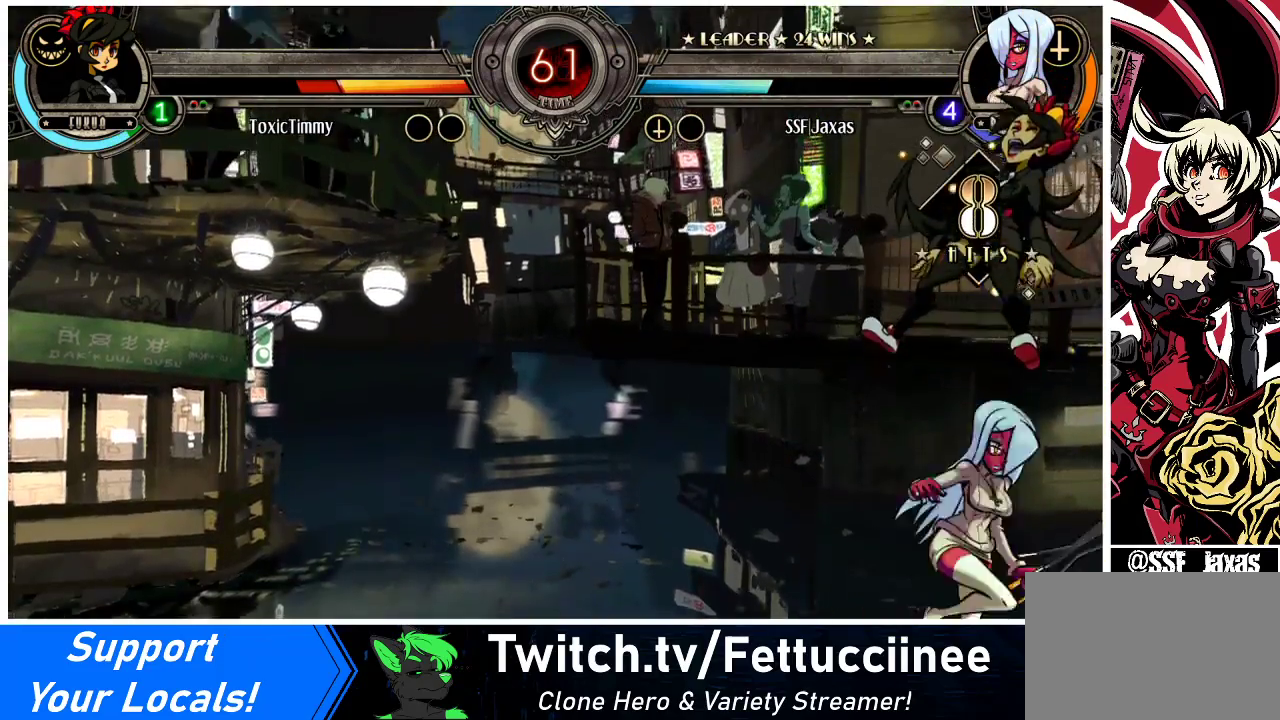
{"buttons": [], "events": [[100, "DPAD_UP", "up"], [133, "CROSS", "down"], [133, "SQUARE", "down"], [200, "SQUARE", "up"], [233, "CROSS", "up"], [500, "DPAD_RIGHT", "up"]]}
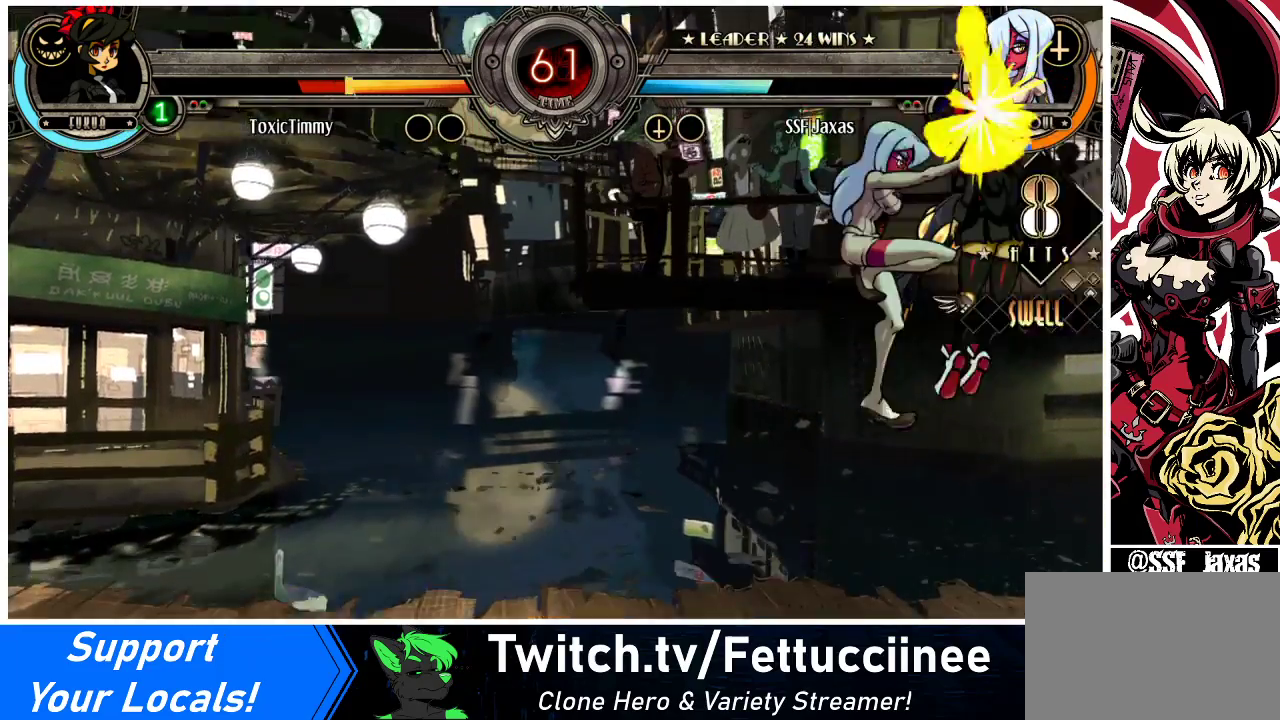
{"buttons": [], "events": [[100, "DPAD_RIGHT", "down"], [500, "DPAD_RIGHT", "up"]]}
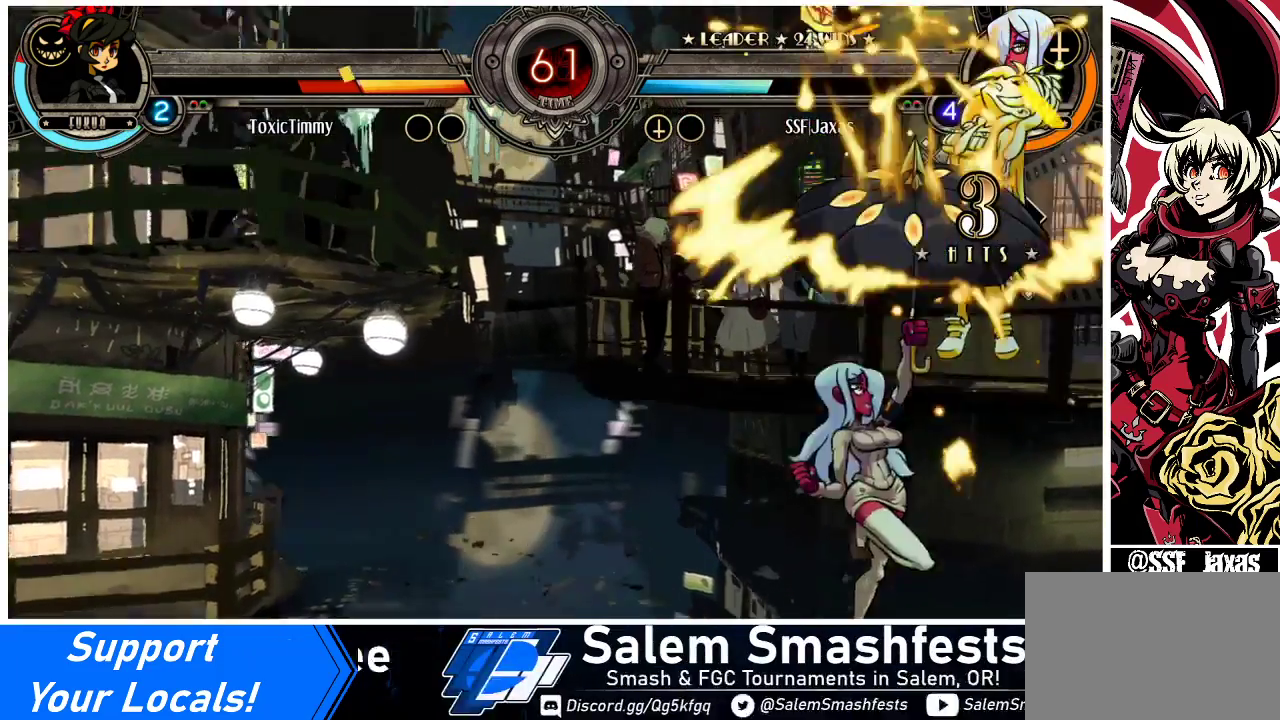
{"buttons": ["DPAD_DOWN"], "events": [[400, "DPAD_DOWN", "down"]]}
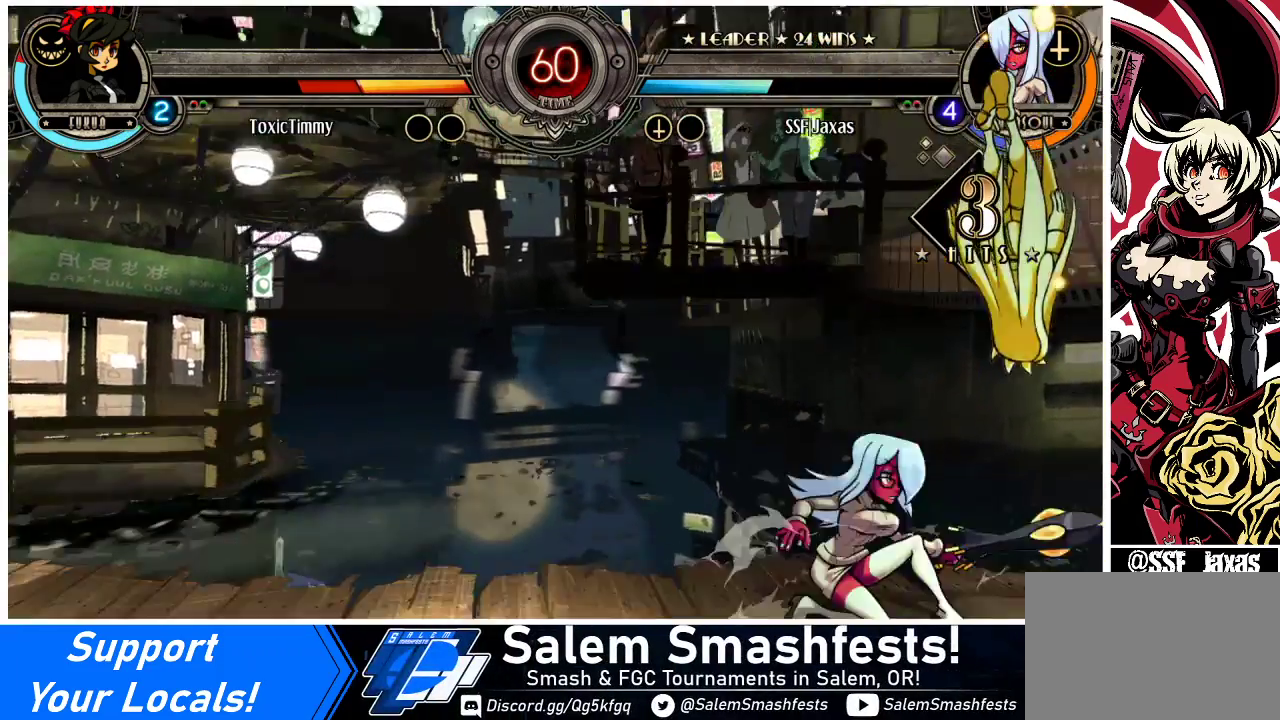
{"buttons": ["R1", "DPAD_DOWN"], "events": [[133, "CIRCLE", "down"], [267, "CIRCLE", "up"], [367, "R1", "down"]]}
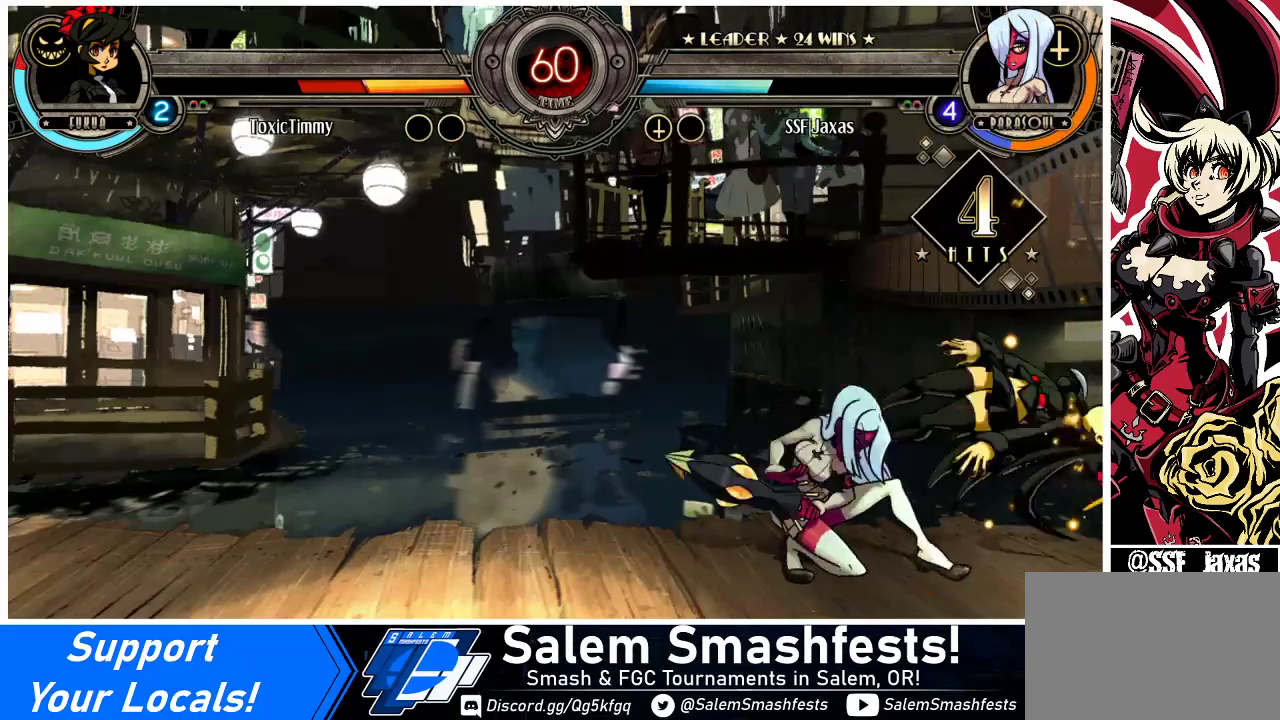
{"buttons": ["SQUARE", "DPAD_RIGHT"], "events": [[33, "R1", "up"], [100, "DPAD_RIGHT", "down"], [133, "DPAD_DOWN", "up"], [233, "DPAD_UP", "down"], [367, "DPAD_UP", "up"], [467, "SQUARE", "down"]]}
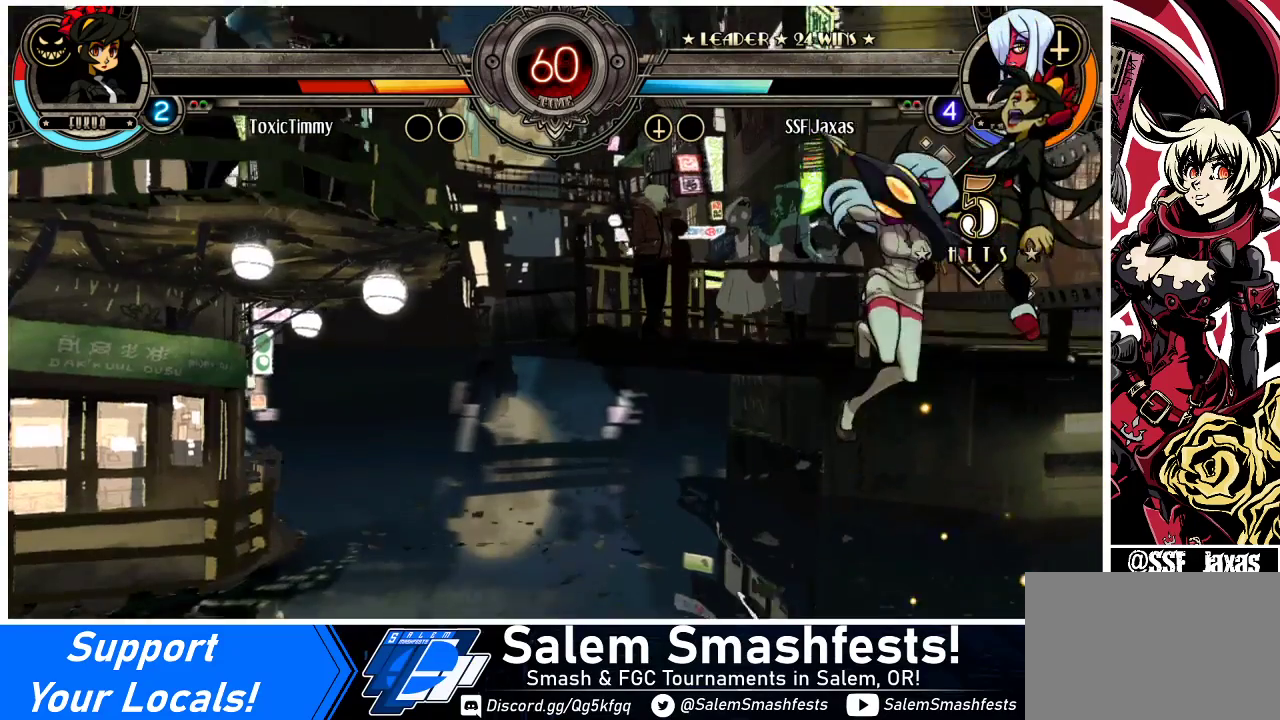
{"buttons": ["DPAD_RIGHT"], "events": [[100, "SQUARE", "up"], [333, "CROSS", "down"], [433, "CROSS", "up"]]}
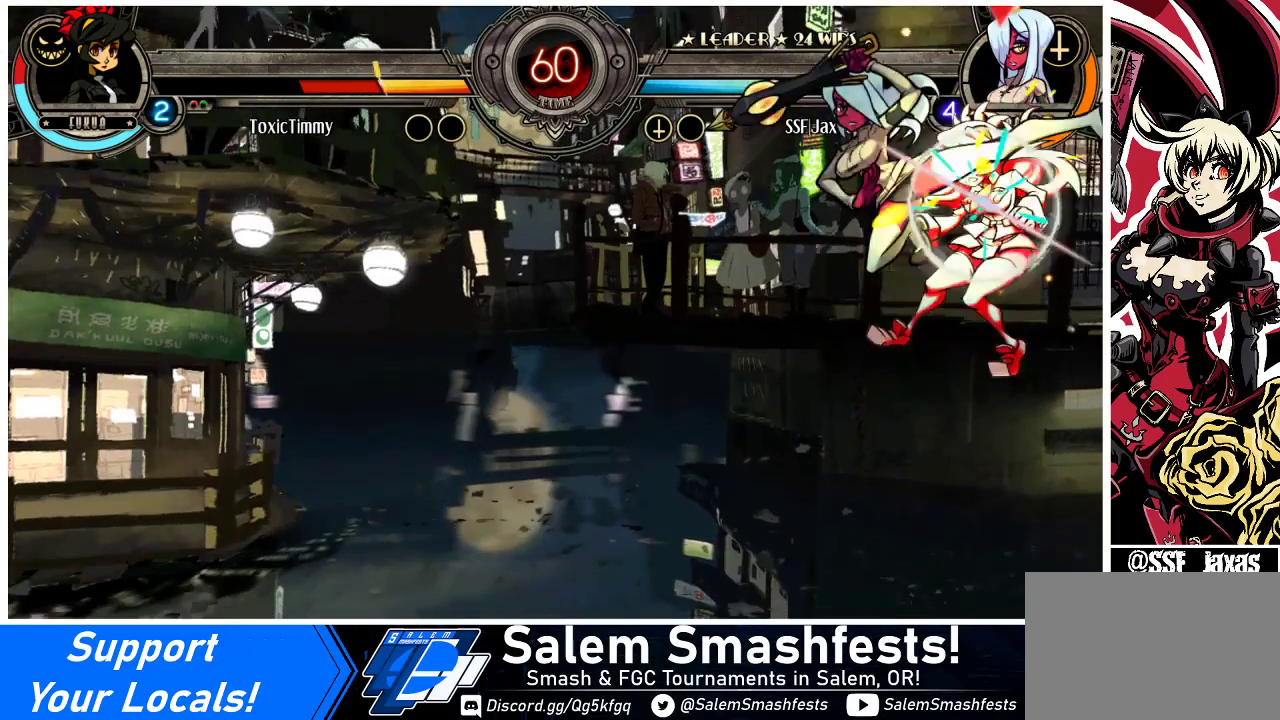
{"buttons": ["DPAD_UP", "DPAD_RIGHT"], "events": [[100, "TRIANGLE", "down"], [233, "TRIANGLE", "up"], [500, "DPAD_UP", "down"]]}
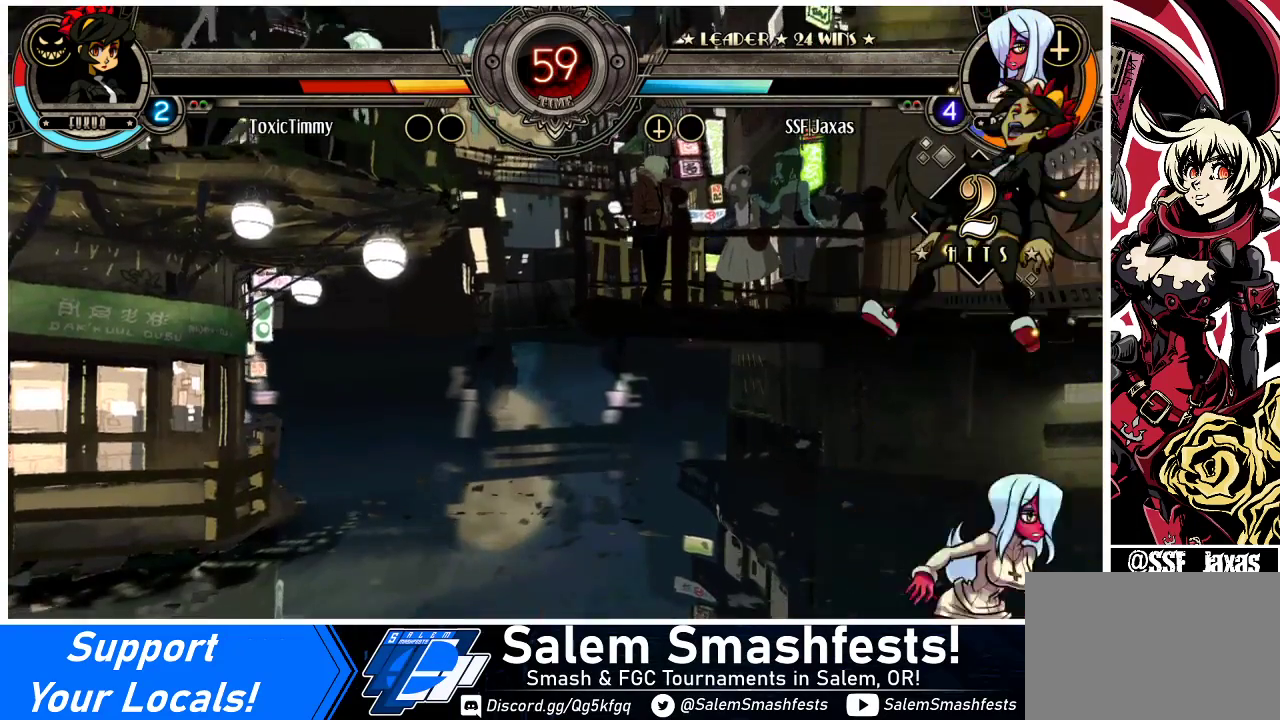
{"buttons": ["R1"], "events": [[100, "DPAD_UP", "up"], [133, "CIRCLE", "down"], [167, "DPAD_RIGHT", "up"], [267, "CIRCLE", "up"], [500, "R1", "down"]]}
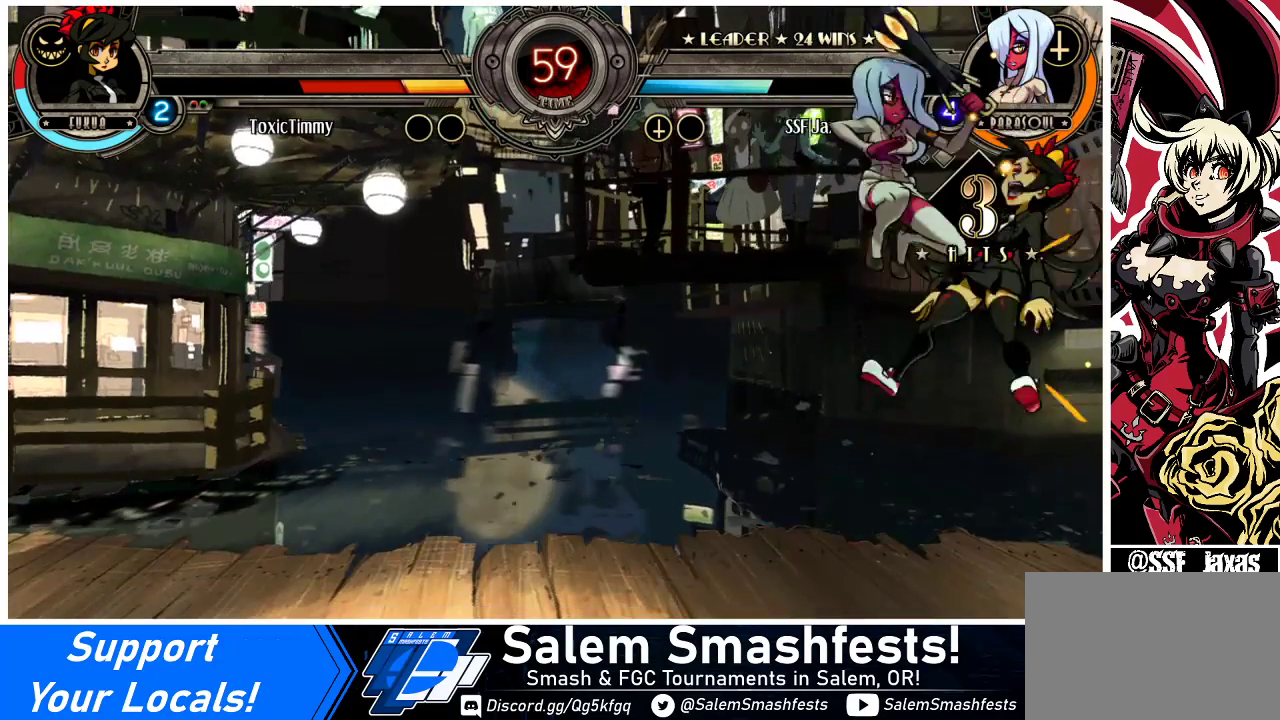
{"buttons": ["SQUARE", "DPAD_RIGHT"], "events": [[167, "R1", "up"], [333, "DPAD_RIGHT", "down"], [500, "SQUARE", "down"]]}
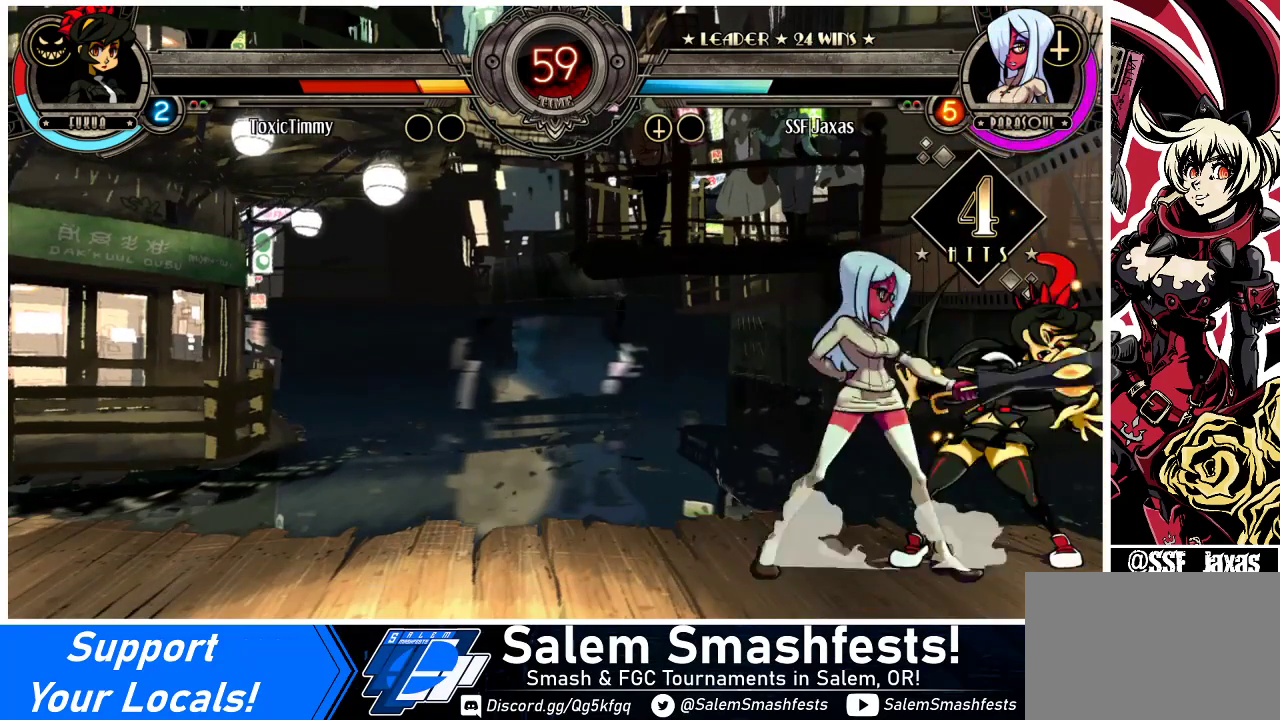
{"buttons": ["CIRCLE", "DPAD_DOWN"], "events": [[167, "SQUARE", "up"], [267, "DPAD_DOWN", "down"], [333, "DPAD_RIGHT", "up"], [400, "CIRCLE", "down"]]}
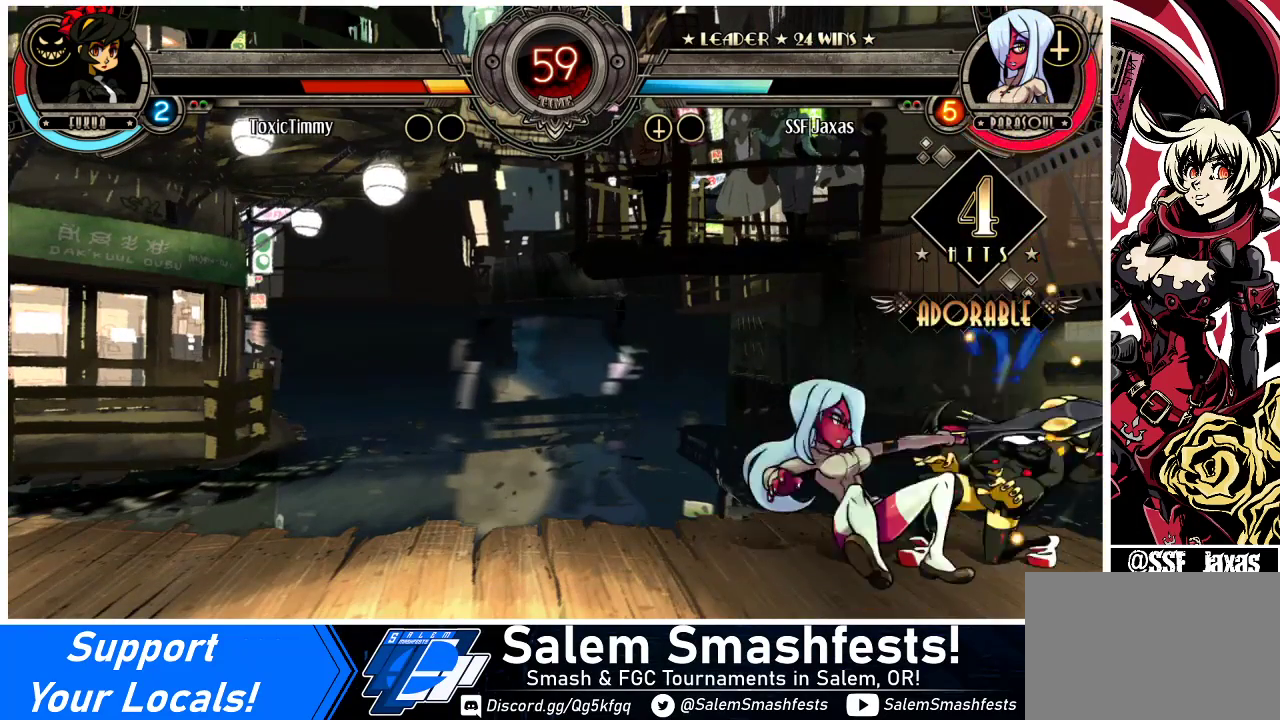
{"buttons": ["DPAD_LEFT"], "events": [[67, "CIRCLE", "up"], [133, "DPAD_DOWN", "up"], [133, "DPAD_LEFT", "down"], [233, "R1", "down"], [400, "R1", "up"]]}
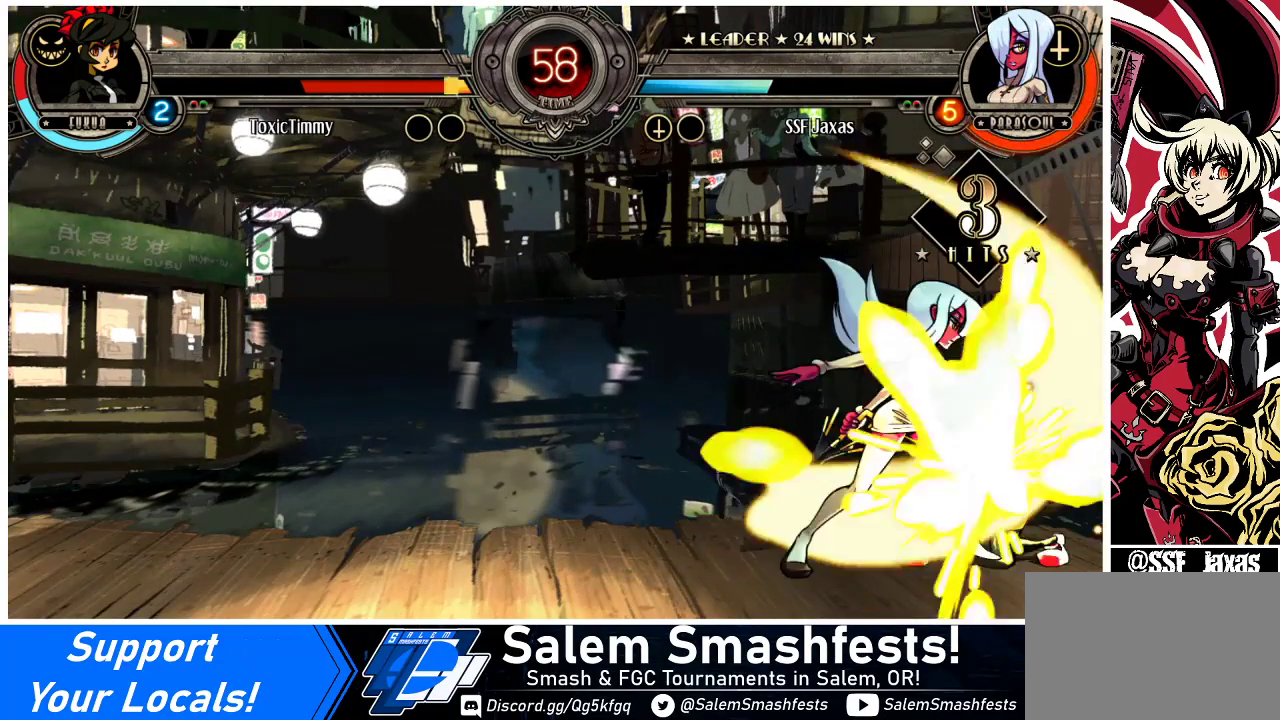
{"buttons": ["SQUARE", "TRIANGLE", "DPAD_RIGHT"], "events": [[133, "R1", "down"], [300, "DPAD_LEFT", "up"], [333, "R1", "up"], [400, "DPAD_DOWN", "down"], [467, "DPAD_RIGHT", "down"], [500, "DPAD_DOWN", "up"], [500, "SQUARE", "down"], [500, "TRIANGLE", "down"]]}
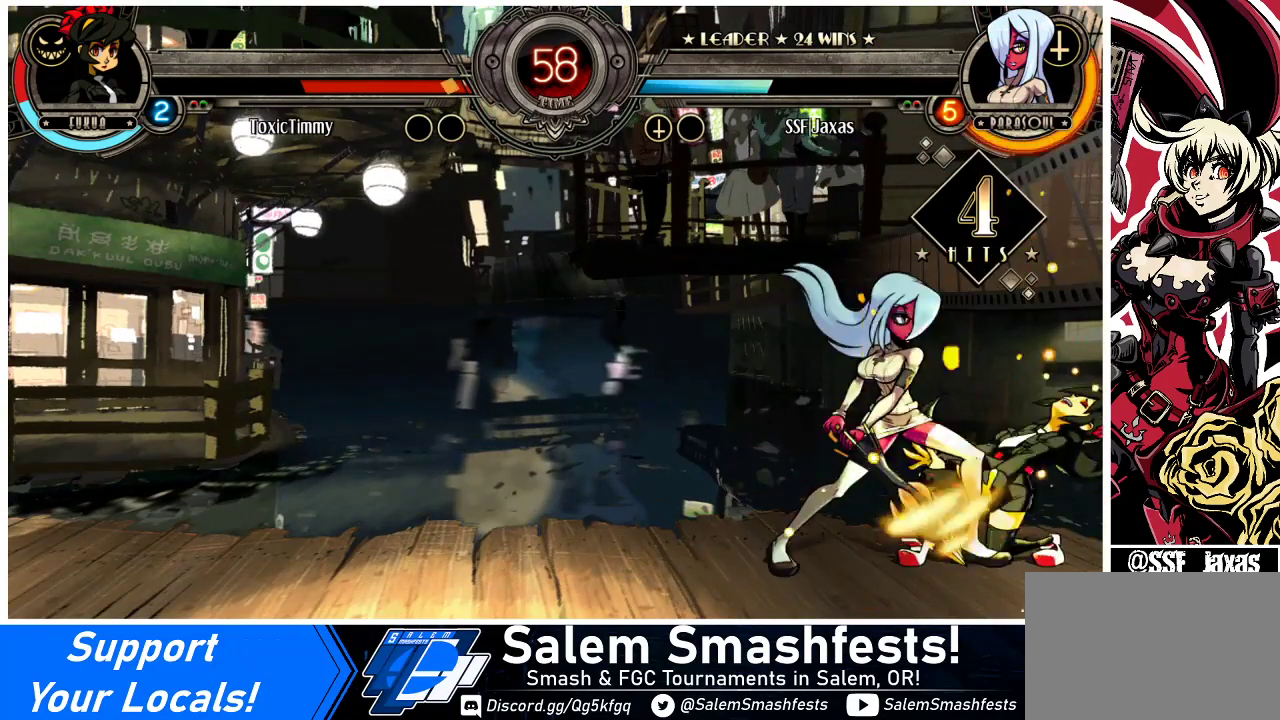
{"buttons": [], "events": [[33, "DPAD_RIGHT", "up"], [67, "SQUARE", "up"], [67, "TRIANGLE", "up"]]}